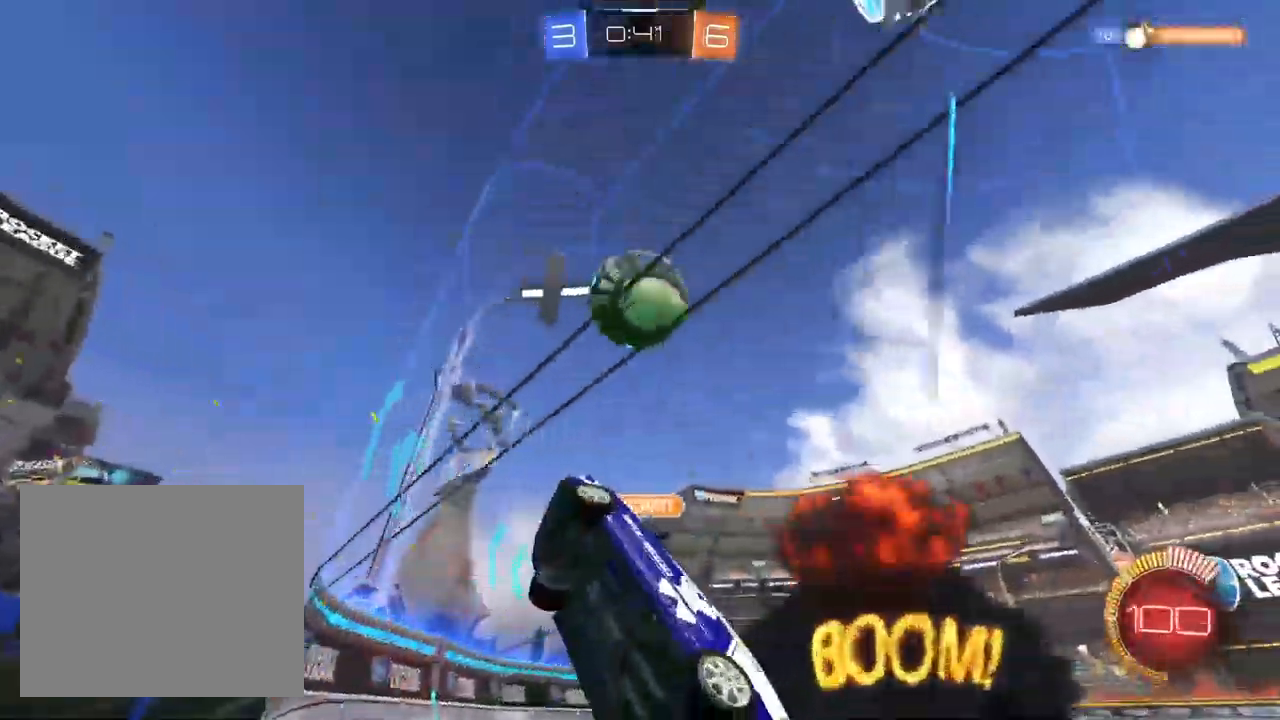
Gameplay with a controller (PlayStation layout); each line is a JSON object with the inputs held at the frame after it. "events" lists button and stick changes between this image and that frame as [ms after this image, input, new state], when the widget could be followed in between.
{"buttons": ["CROSS", "L1", "R1", "R2"], "left_stick": "down", "right_stick": "center", "events": [[33, "L2", "up"], [83, "left_stick", "left"], [150, "CROSS", "down"], [183, "R1", "down"], [250, "left_stick", "down"], [417, "L1", "down"]]}
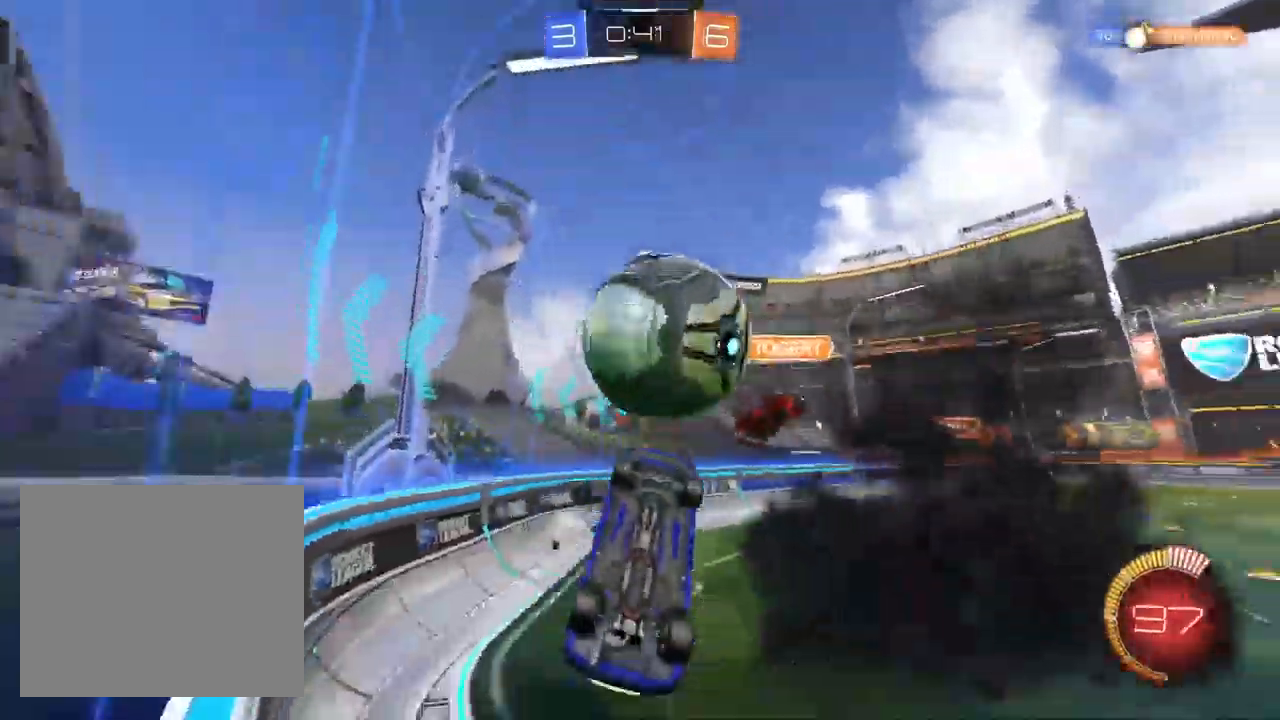
{"buttons": ["R1", "R2"], "left_stick": "down-right", "right_stick": "center", "events": [[83, "R1", "up"], [83, "left_stick", "up-right"], [183, "CROSS", "up"], [267, "left_stick", "down-right"], [317, "L1", "up"], [500, "R1", "down"]]}
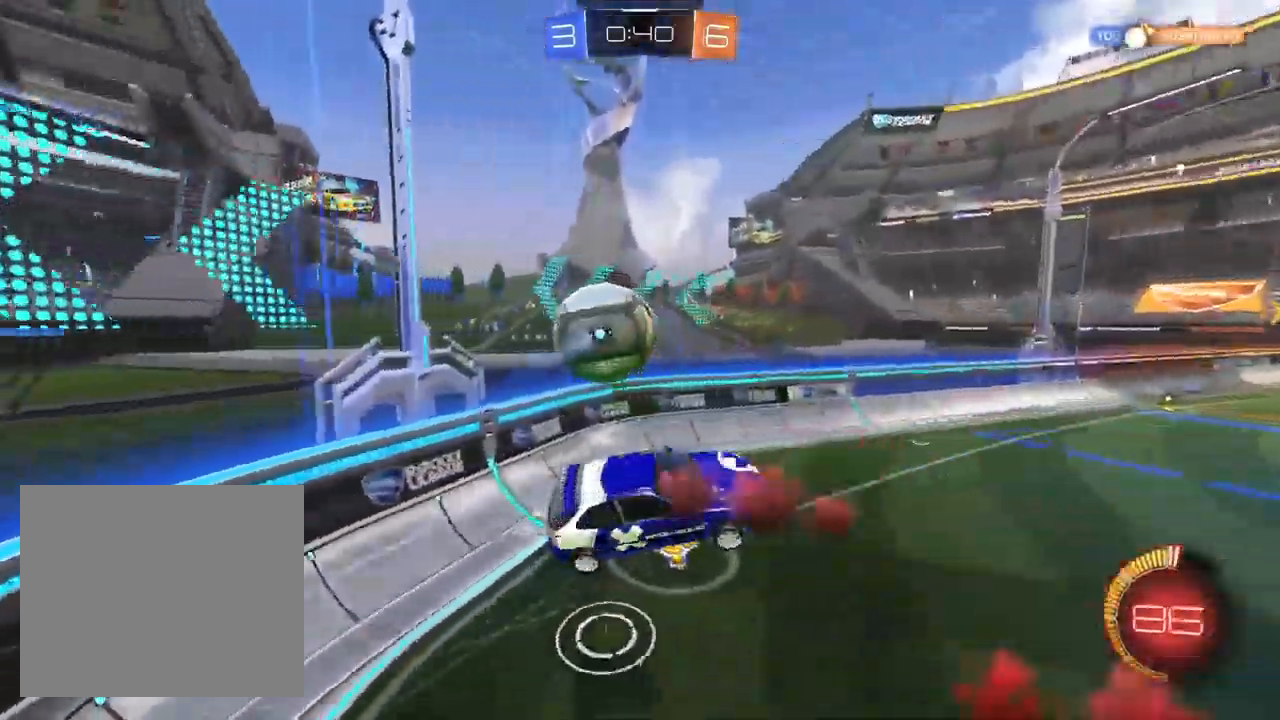
{"buttons": ["R1"], "left_stick": "down-right", "right_stick": "center", "events": [[67, "R2", "up"], [83, "left_stick", "right"], [300, "R1", "up"], [350, "left_stick", "down-right"], [450, "R1", "down"]]}
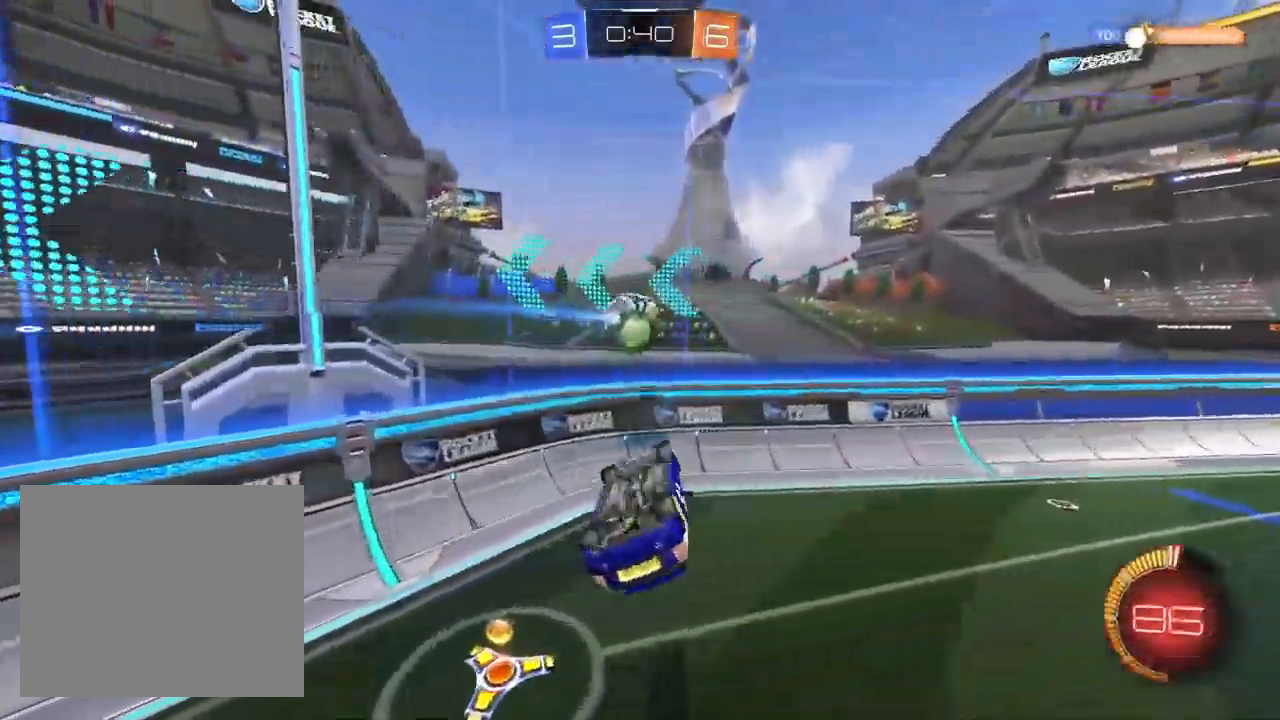
{"buttons": [], "left_stick": "right", "right_stick": "center", "events": [[83, "left_stick", "down-left"], [217, "left_stick", "up-left"], [367, "left_stick", "up-right"], [433, "left_stick", "right"], [450, "R1", "up"]]}
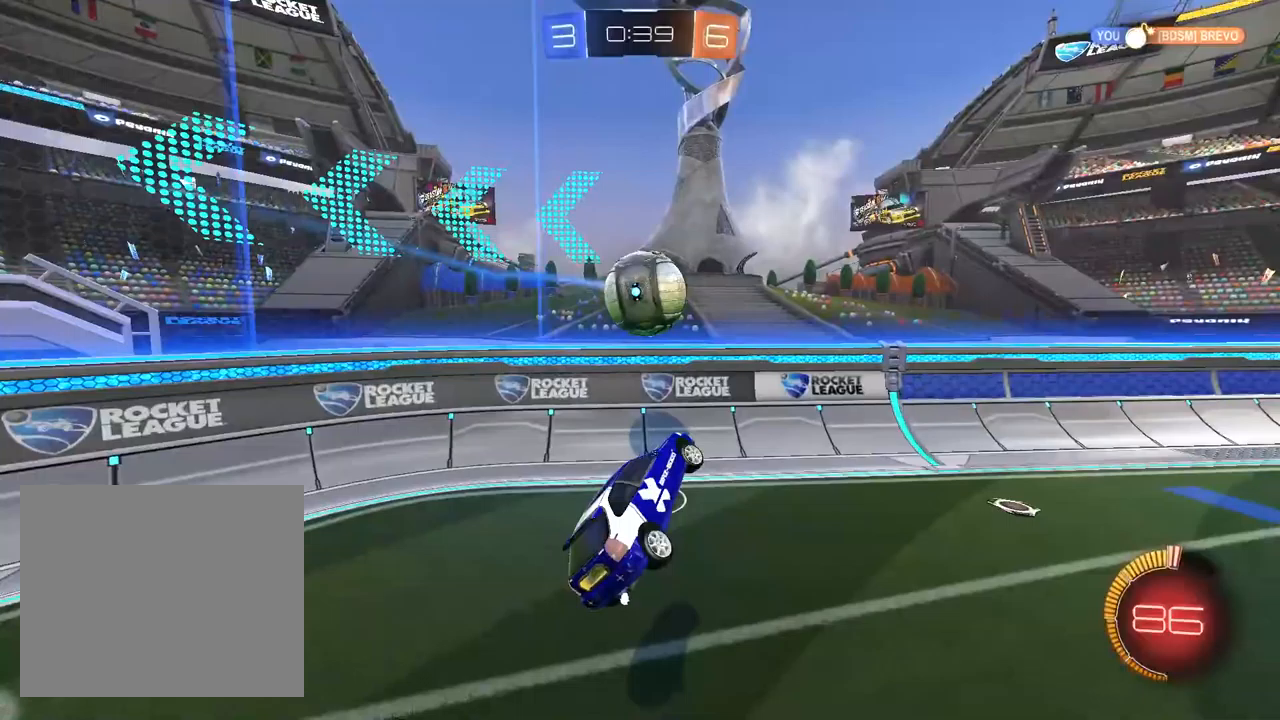
{"buttons": ["L1", "R2"], "left_stick": "right", "right_stick": "center", "events": [[33, "R2", "down"], [67, "TRIANGLE", "down"], [133, "TRIANGLE", "up"], [150, "R2", "up"], [317, "R2", "down"], [350, "L1", "down"]]}
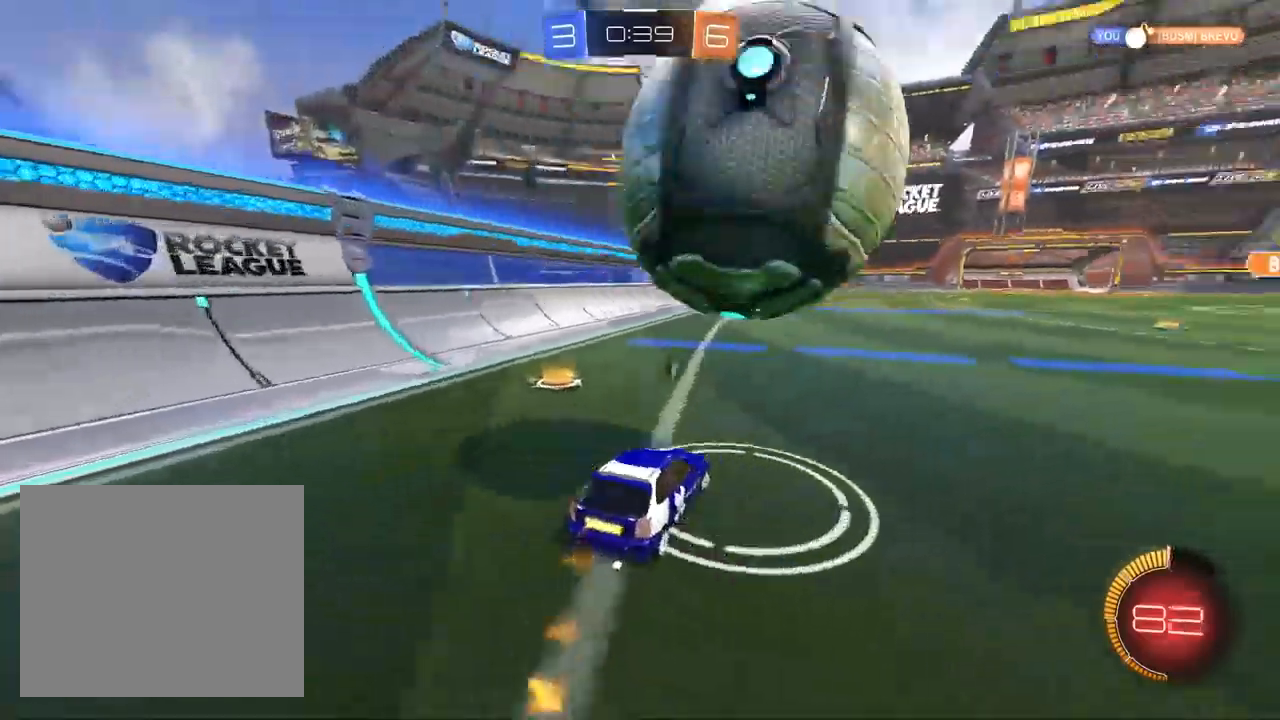
{"buttons": ["L2"], "left_stick": "right", "right_stick": "center", "events": [[300, "L1", "up"], [450, "R2", "up"], [500, "L2", "down"]]}
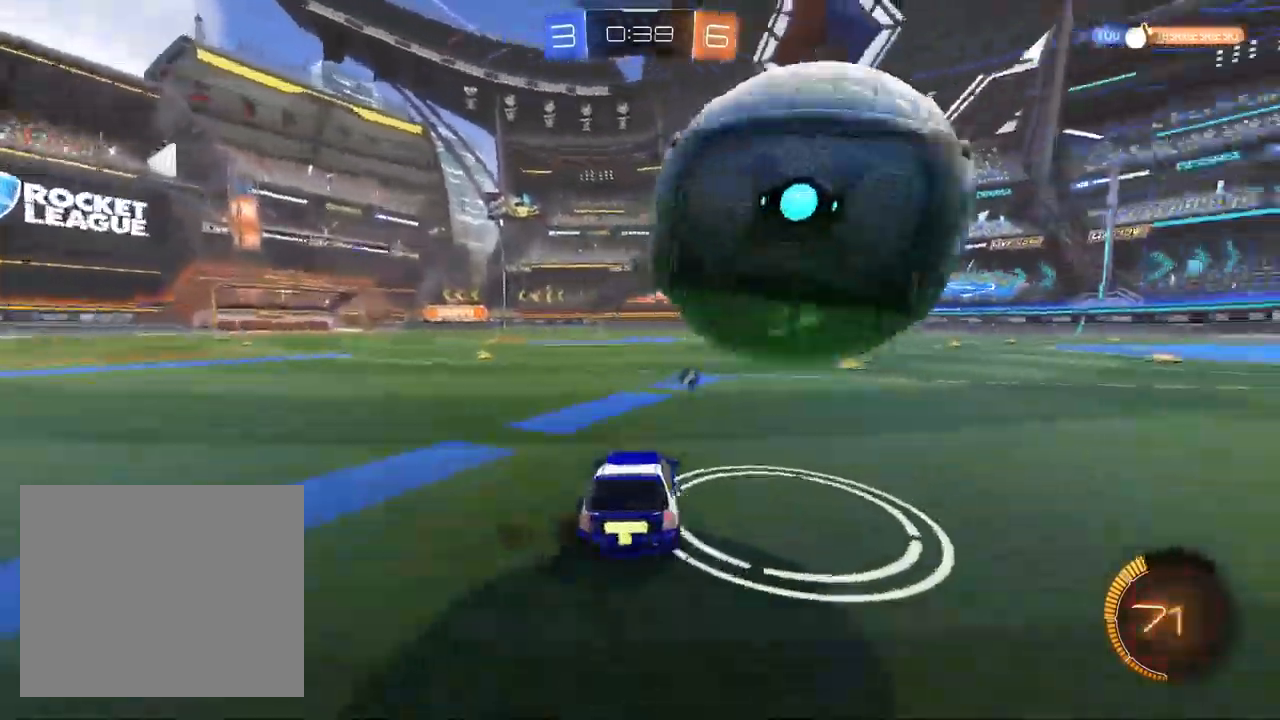
{"buttons": ["R2"], "left_stick": "left", "right_stick": "center", "events": [[83, "left_stick", "left"], [200, "L2", "up"], [300, "left_stick", "center"], [367, "R2", "down"], [483, "left_stick", "left"]]}
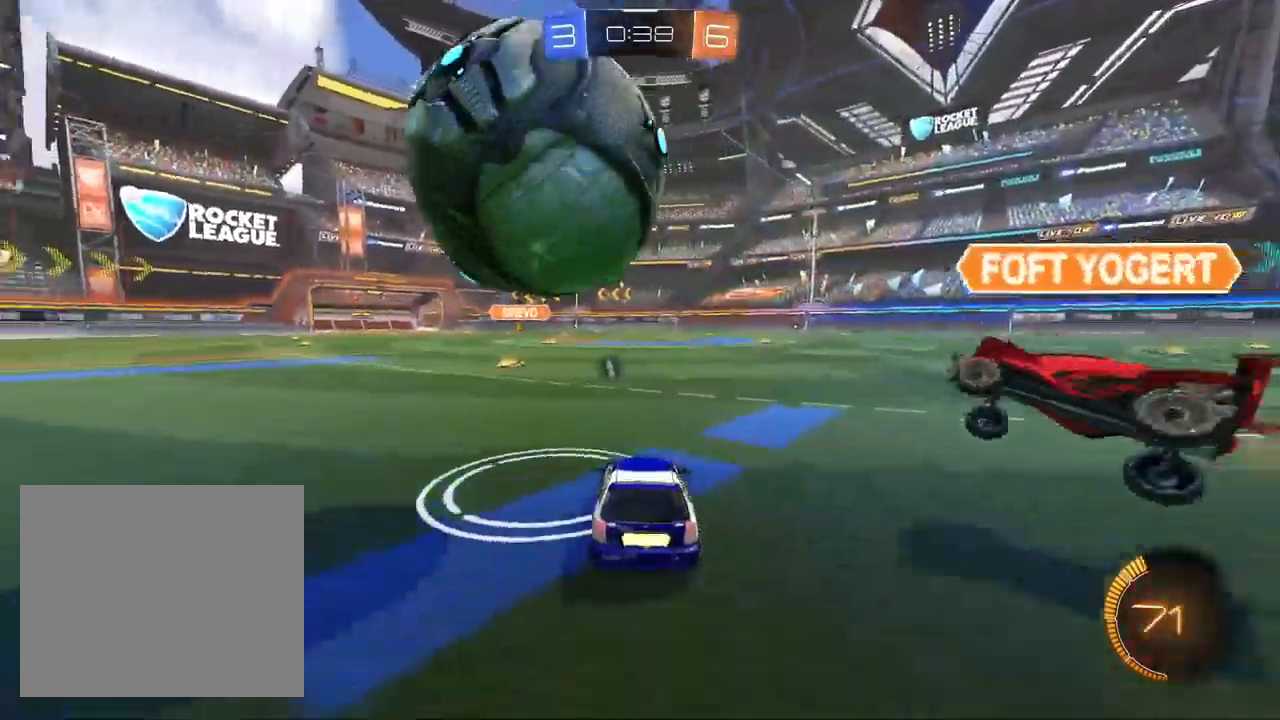
{"buttons": ["R2"], "left_stick": "left", "right_stick": "center", "events": [[67, "L1", "down"], [117, "left_stick", "center"], [167, "L1", "up"], [417, "left_stick", "left"]]}
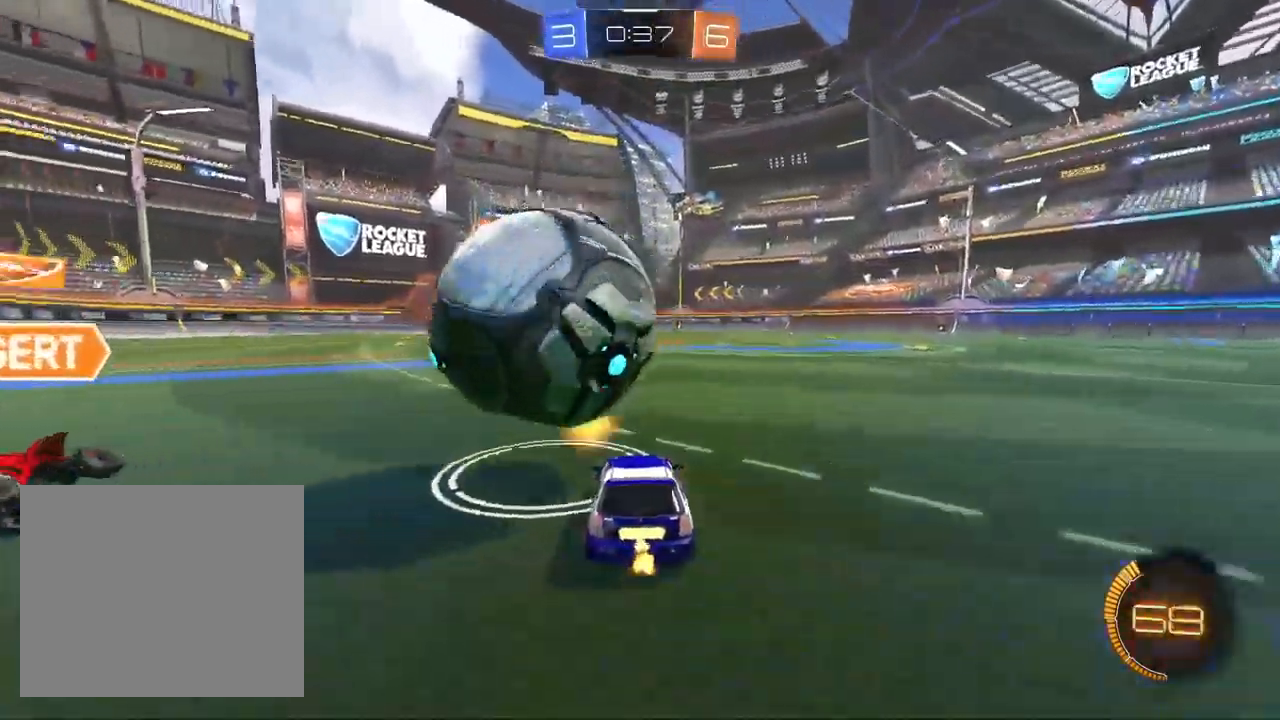
{"buttons": ["L1", "R2"], "left_stick": "up-right", "right_stick": "center", "events": [[17, "L1", "down"], [17, "left_stick", "center"], [117, "left_stick", "left"], [350, "left_stick", "center"], [450, "left_stick", "up-right"]]}
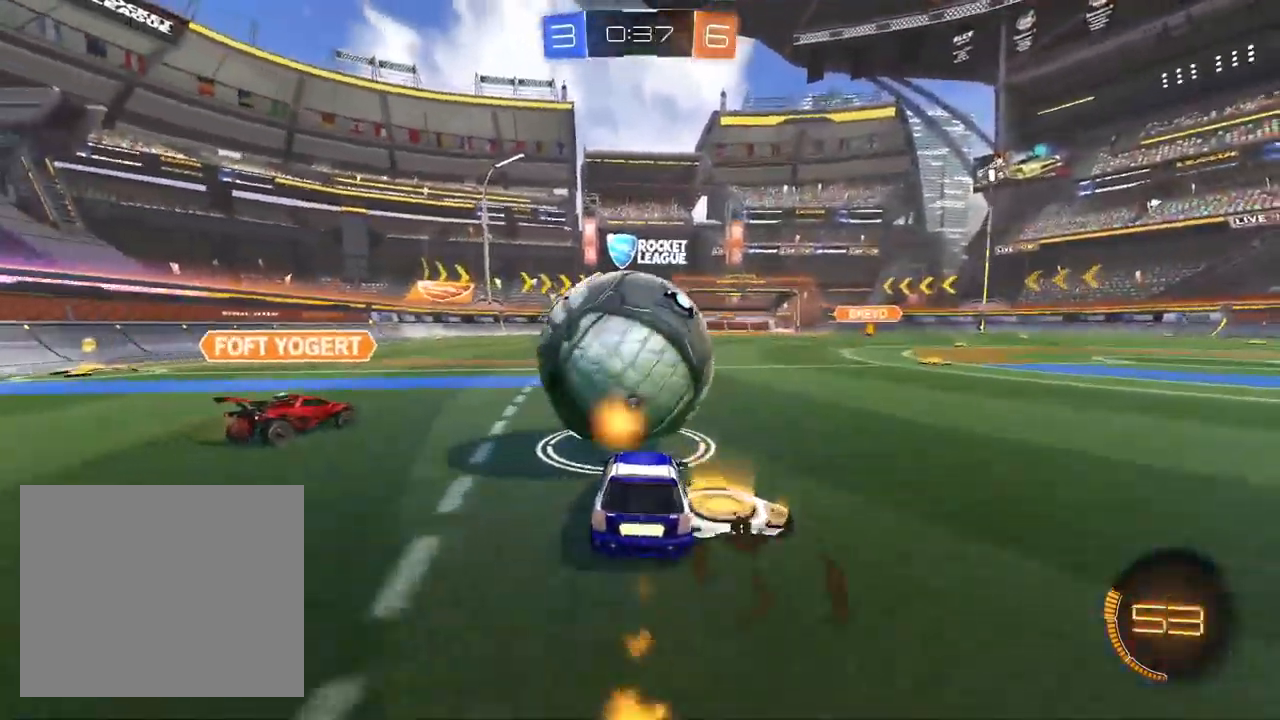
{"buttons": ["L1", "R2"], "left_stick": "left", "right_stick": "center", "events": [[117, "left_stick", "center"], [467, "left_stick", "left"]]}
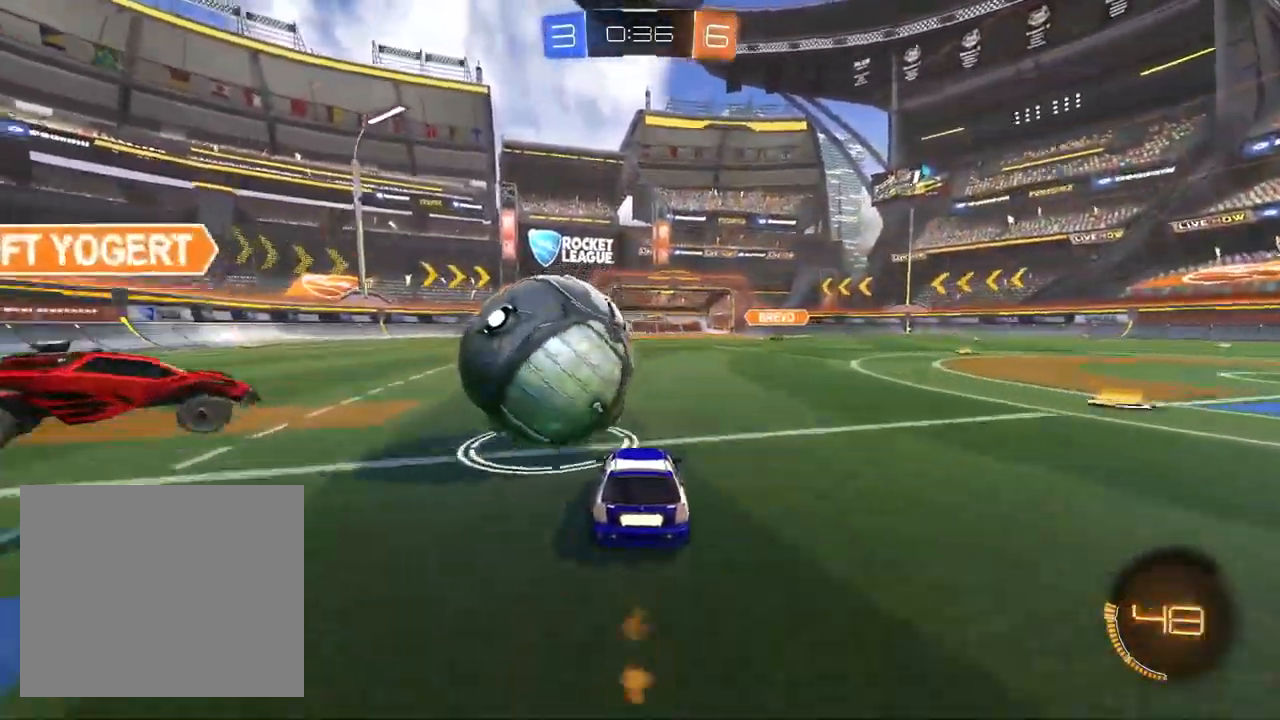
{"buttons": ["L1", "R2"], "left_stick": "left", "right_stick": "center", "events": [[50, "left_stick", "center"], [217, "left_stick", "left"]]}
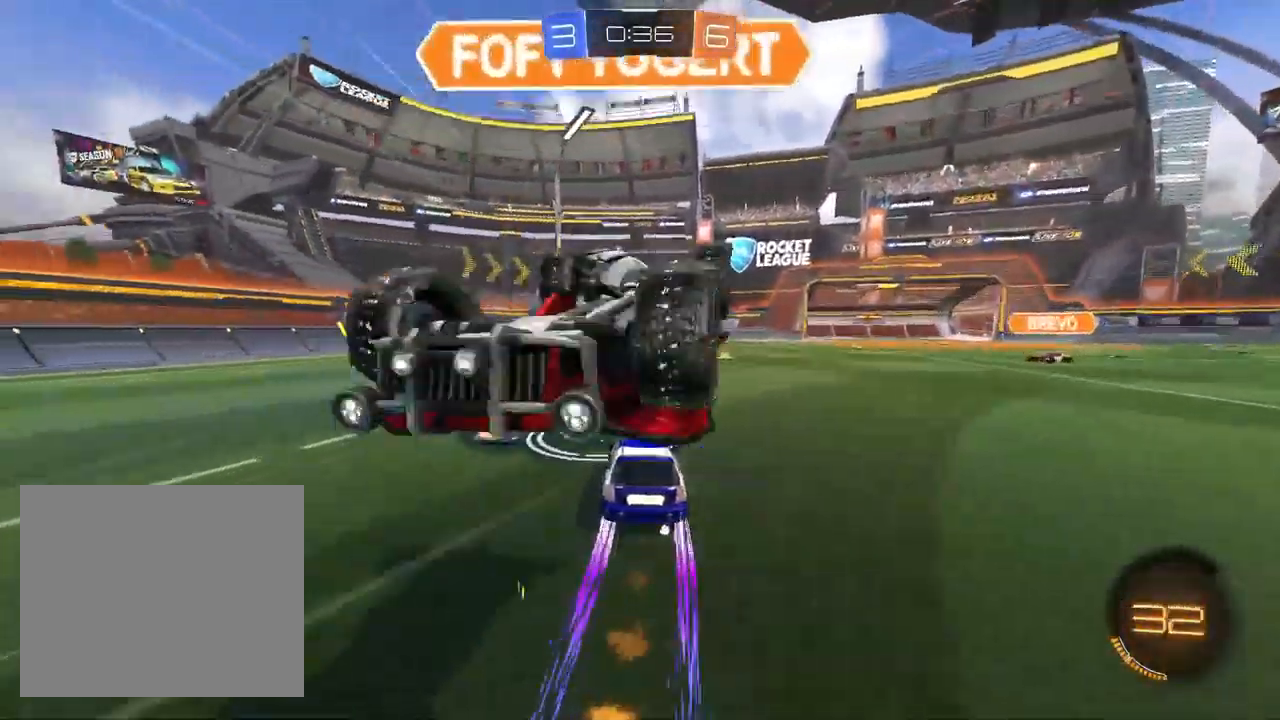
{"buttons": ["R2"], "left_stick": "left", "right_stick": "center", "events": [[33, "left_stick", "center"], [133, "L1", "up"], [250, "left_stick", "up-right"], [367, "TRIANGLE", "down"], [433, "left_stick", "center"], [483, "TRIANGLE", "up"], [483, "left_stick", "left"]]}
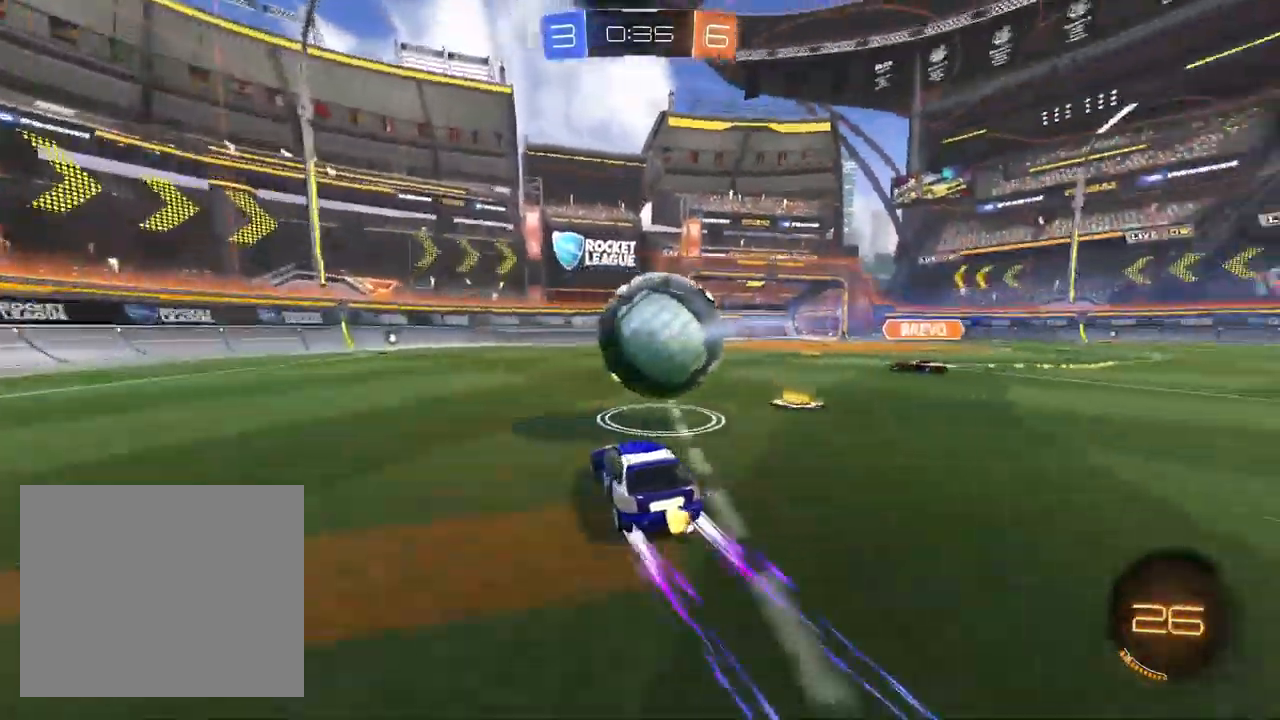
{"buttons": ["R2"], "left_stick": "center", "right_stick": "center", "events": [[117, "L1", "down"], [250, "L1", "up"], [283, "left_stick", "center"], [367, "L1", "down"], [500, "L1", "up"]]}
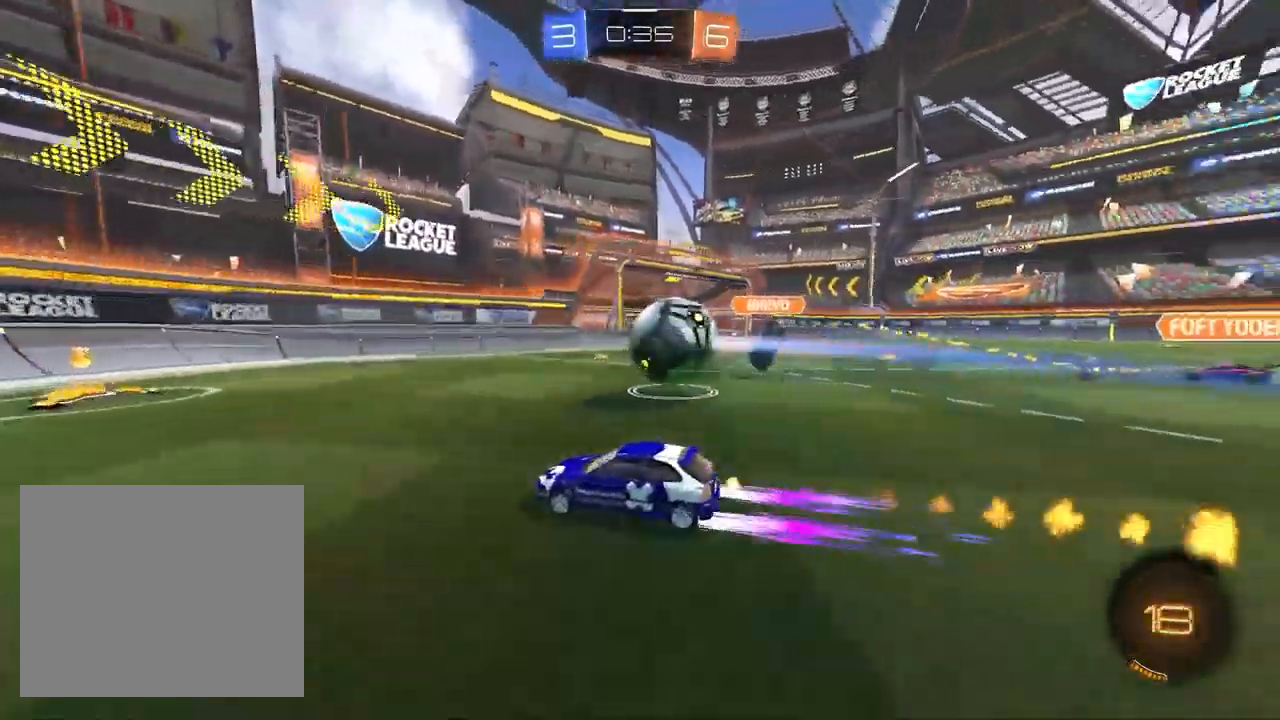
{"buttons": ["L1", "R2"], "left_stick": "left", "right_stick": "center", "events": [[33, "left_stick", "up-right"], [100, "left_stick", "center"], [167, "left_stick", "left"], [250, "SQUARE", "down"], [350, "SQUARE", "up"], [450, "L1", "down"]]}
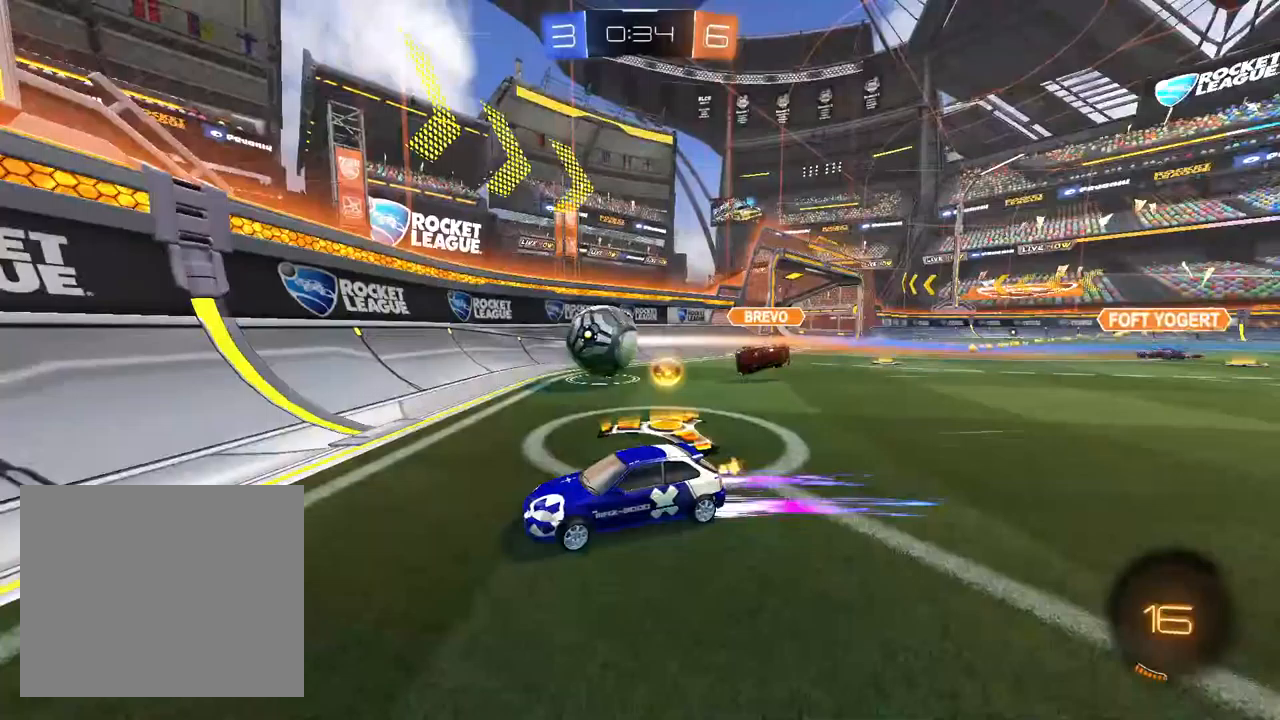
{"buttons": ["R2"], "left_stick": "right", "right_stick": "center", "events": [[300, "L1", "up"], [450, "left_stick", "right"]]}
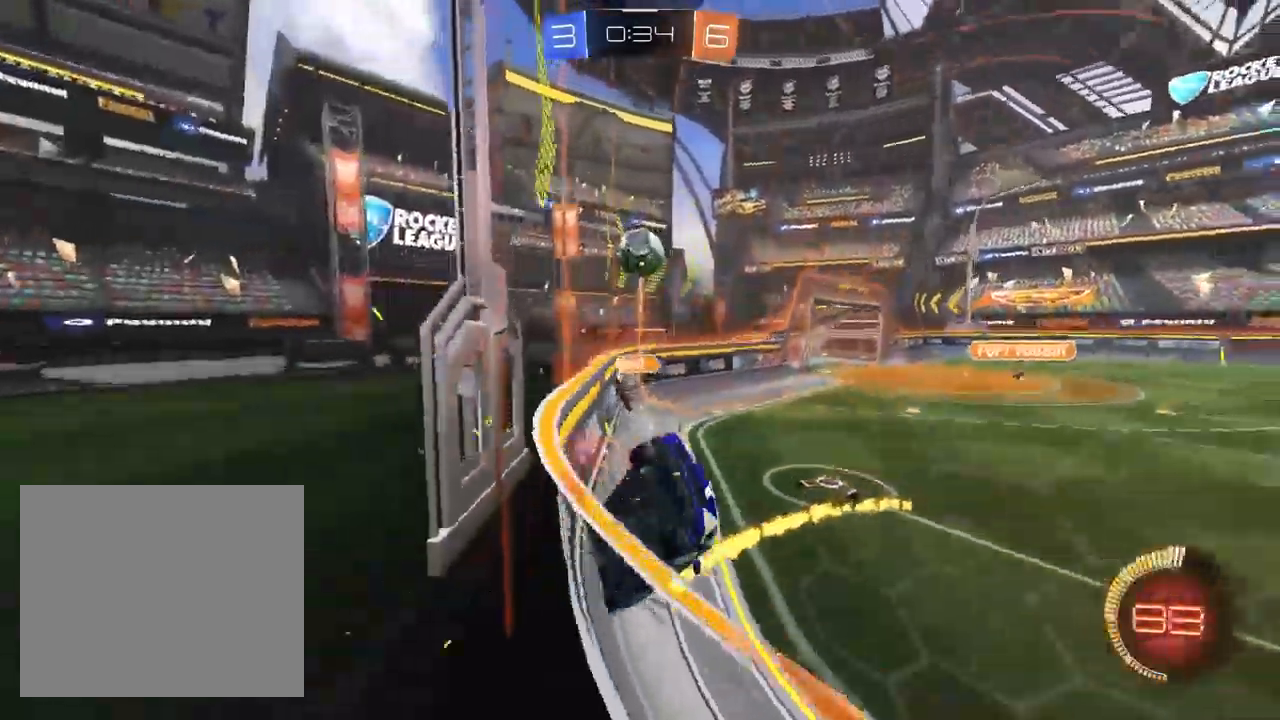
{"buttons": ["L1", "R2"], "left_stick": "center", "right_stick": "center", "events": [[233, "L1", "down"], [233, "left_stick", "center"], [333, "left_stick", "left"], [433, "left_stick", "center"]]}
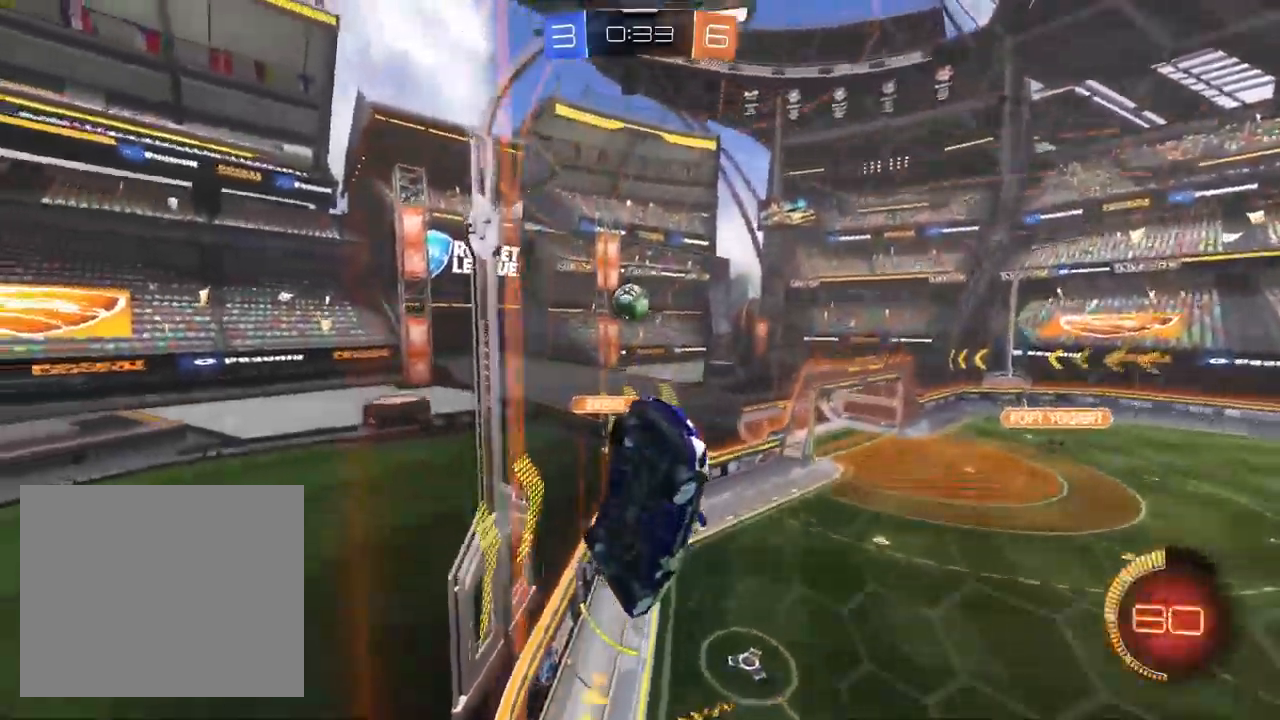
{"buttons": ["R2"], "left_stick": "center", "right_stick": "center", "events": [[167, "L1", "up"], [350, "left_stick", "up-right"], [417, "left_stick", "center"]]}
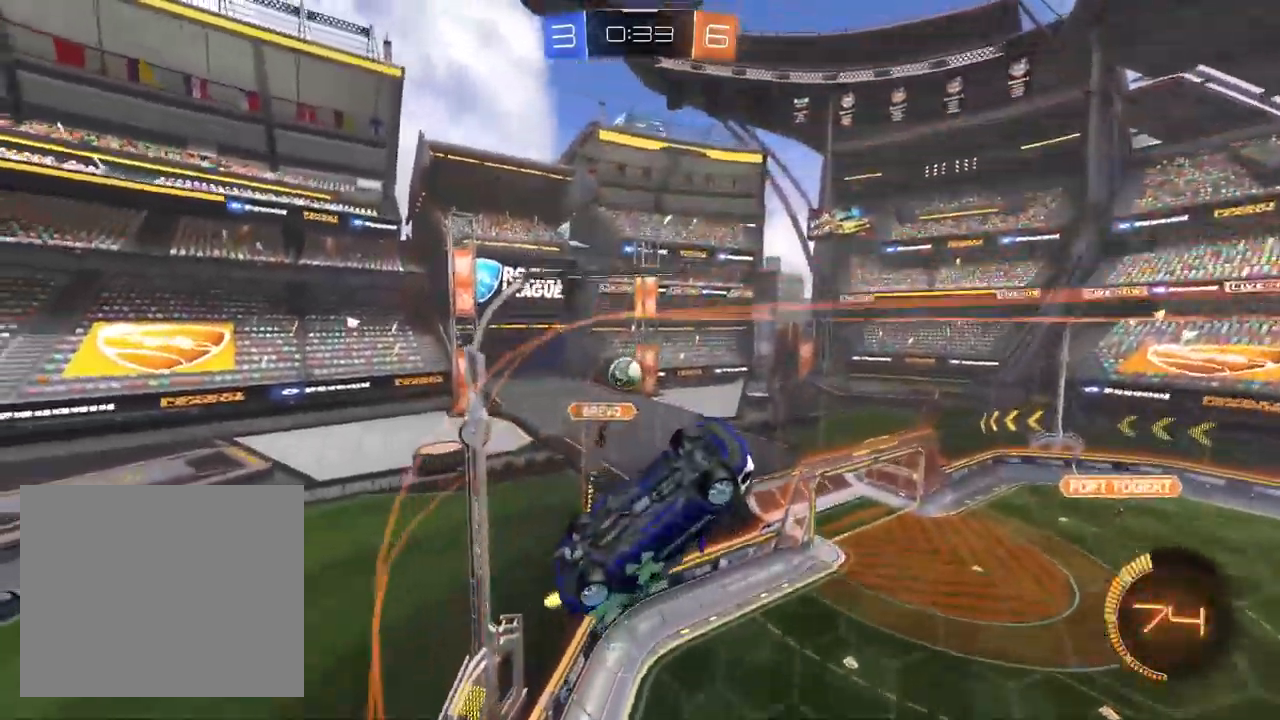
{"buttons": ["R1"], "left_stick": "down-right", "right_stick": "center", "events": [[233, "L2", "down"], [250, "R2", "up"], [267, "left_stick", "up-right"], [417, "R1", "down"], [467, "L2", "up"], [500, "left_stick", "down-right"]]}
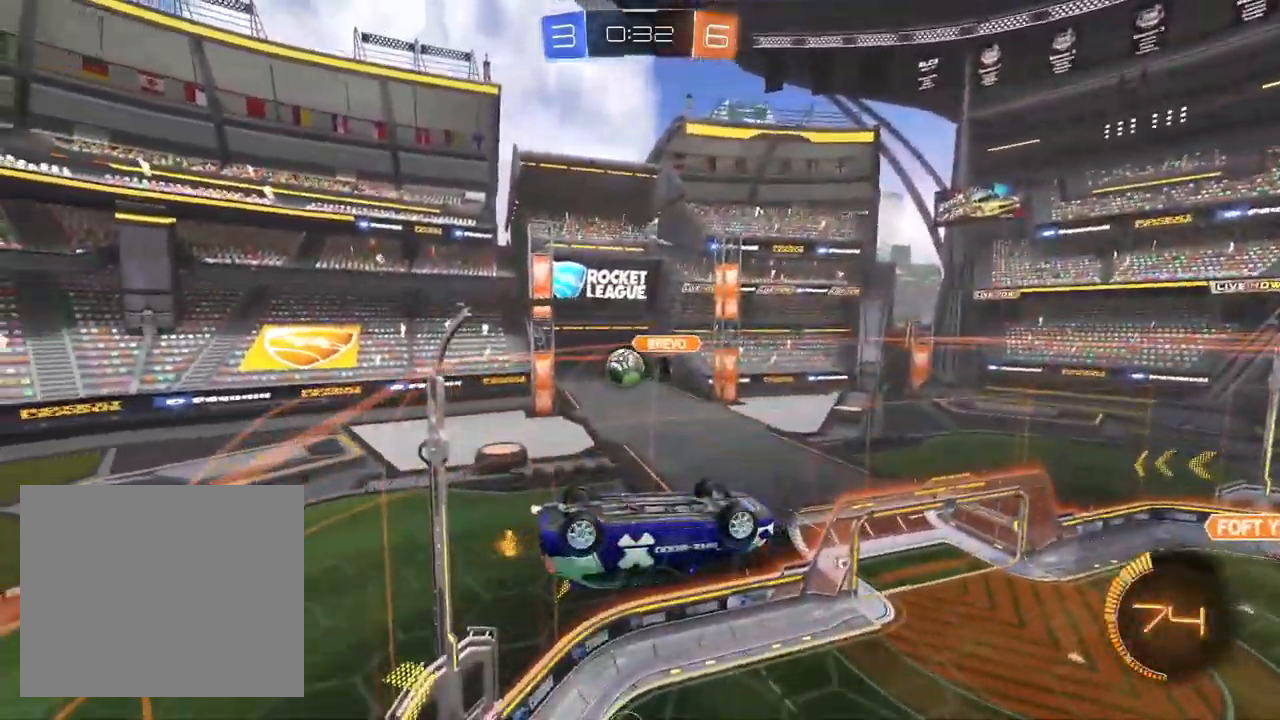
{"buttons": ["R1"], "left_stick": "down", "right_stick": "center", "events": [[67, "R1", "up"], [433, "R1", "down"], [433, "left_stick", "down"]]}
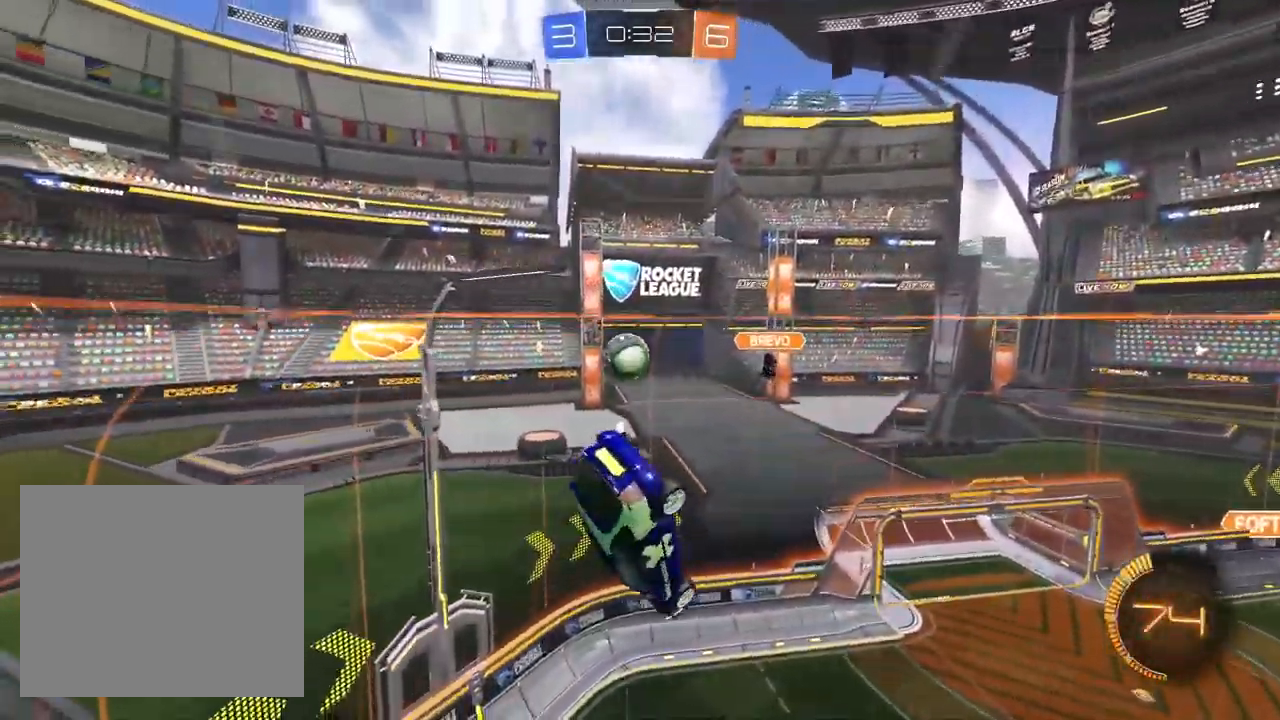
{"buttons": ["L1", "R1"], "left_stick": "right", "right_stick": "center", "events": [[50, "left_stick", "down-left"], [133, "L1", "down"], [183, "left_stick", "left"], [367, "left_stick", "up"], [467, "left_stick", "right"]]}
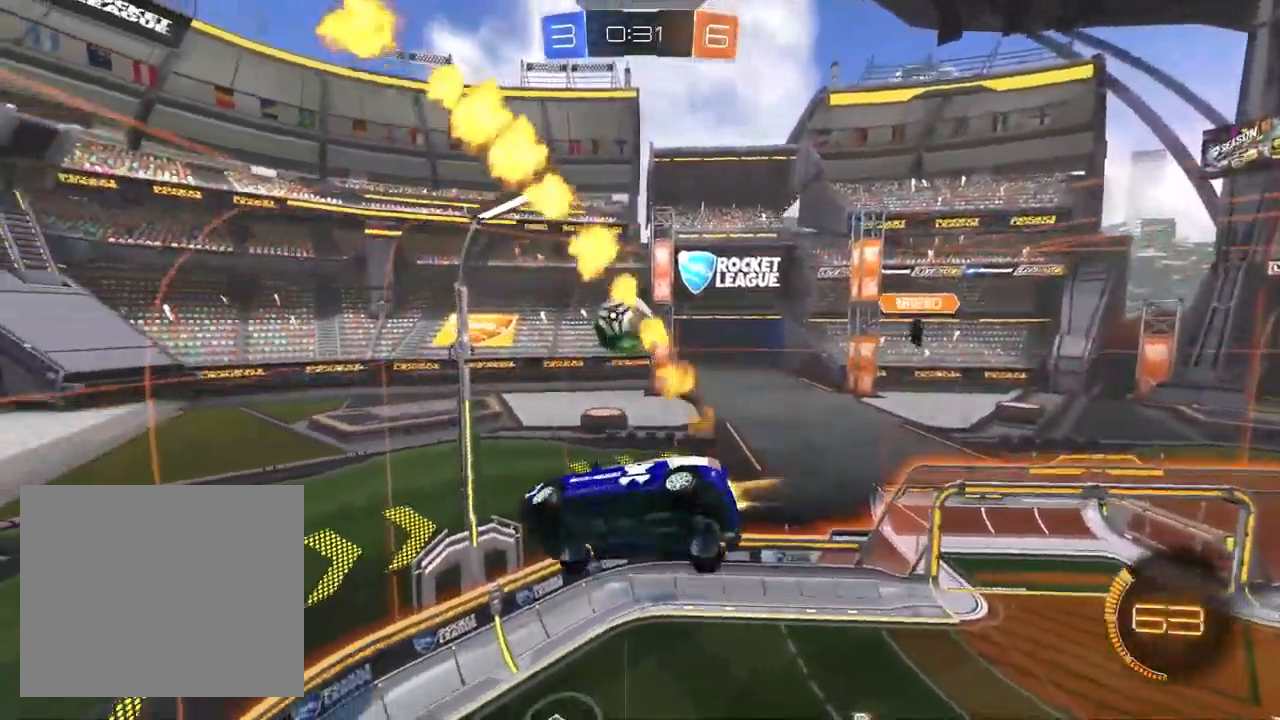
{"buttons": ["CROSS", "L1", "R1", "R2"], "left_stick": "right", "right_stick": "center", "events": [[83, "left_stick", "down"], [183, "R1", "up"], [183, "R2", "down"], [183, "left_stick", "center"], [267, "left_stick", "up"], [333, "CROSS", "down"], [417, "left_stick", "right"], [467, "R1", "down"]]}
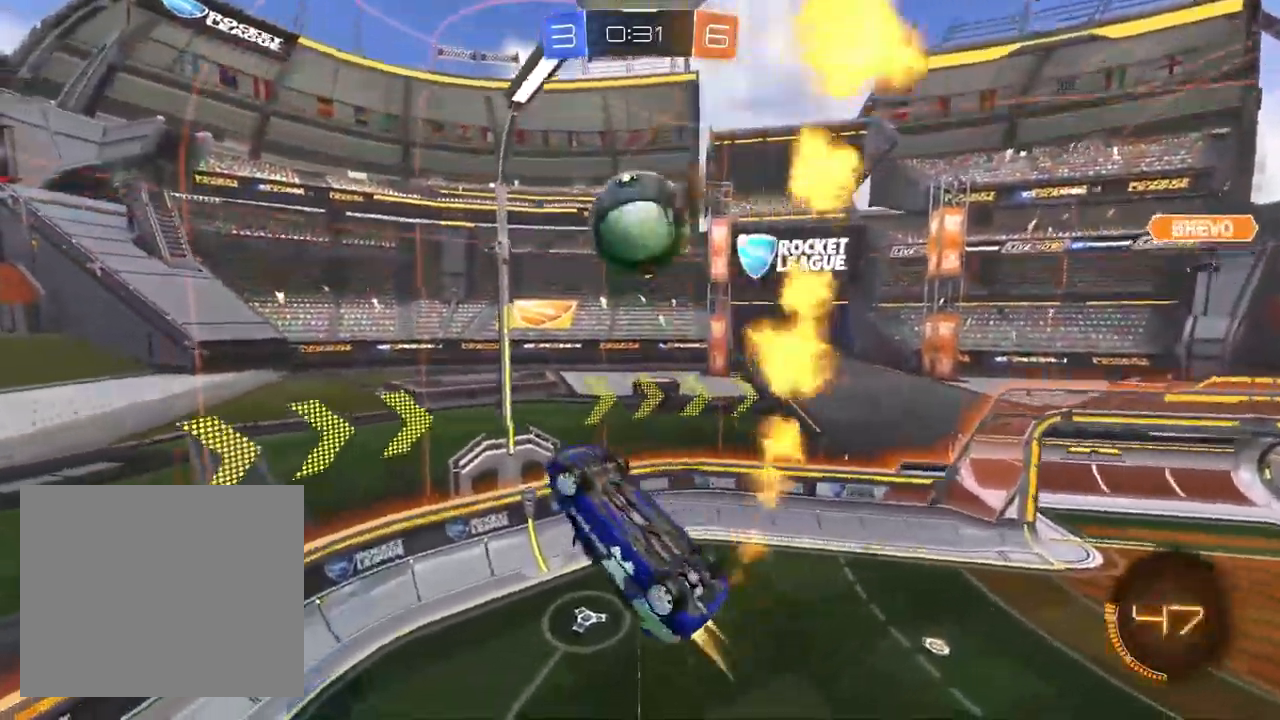
{"buttons": ["CROSS", "L1", "R1", "R2"], "left_stick": "down-right", "right_stick": "center", "events": [[417, "left_stick", "down-right"]]}
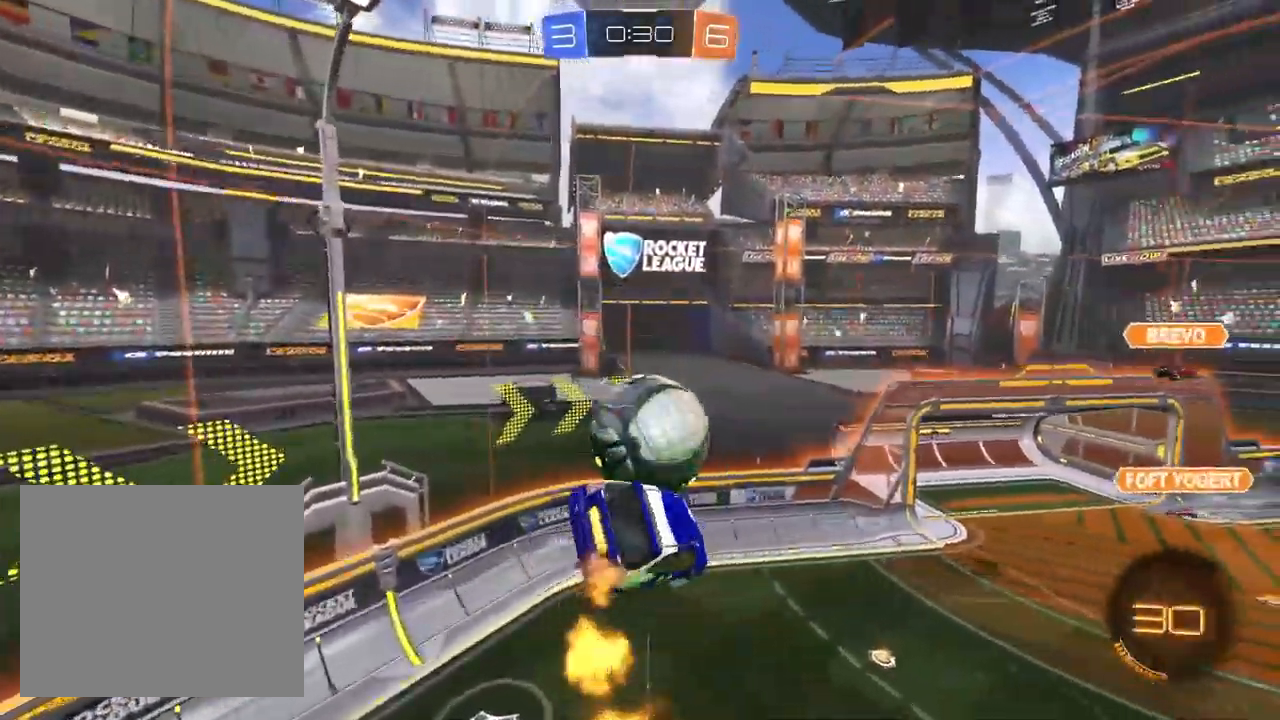
{"buttons": ["CROSS", "L1", "R1"], "left_stick": "center", "right_stick": "center", "events": [[33, "L1", "up"], [100, "R2", "up"], [133, "left_stick", "down"], [183, "L1", "down"], [333, "left_stick", "down-right"], [500, "left_stick", "center"]]}
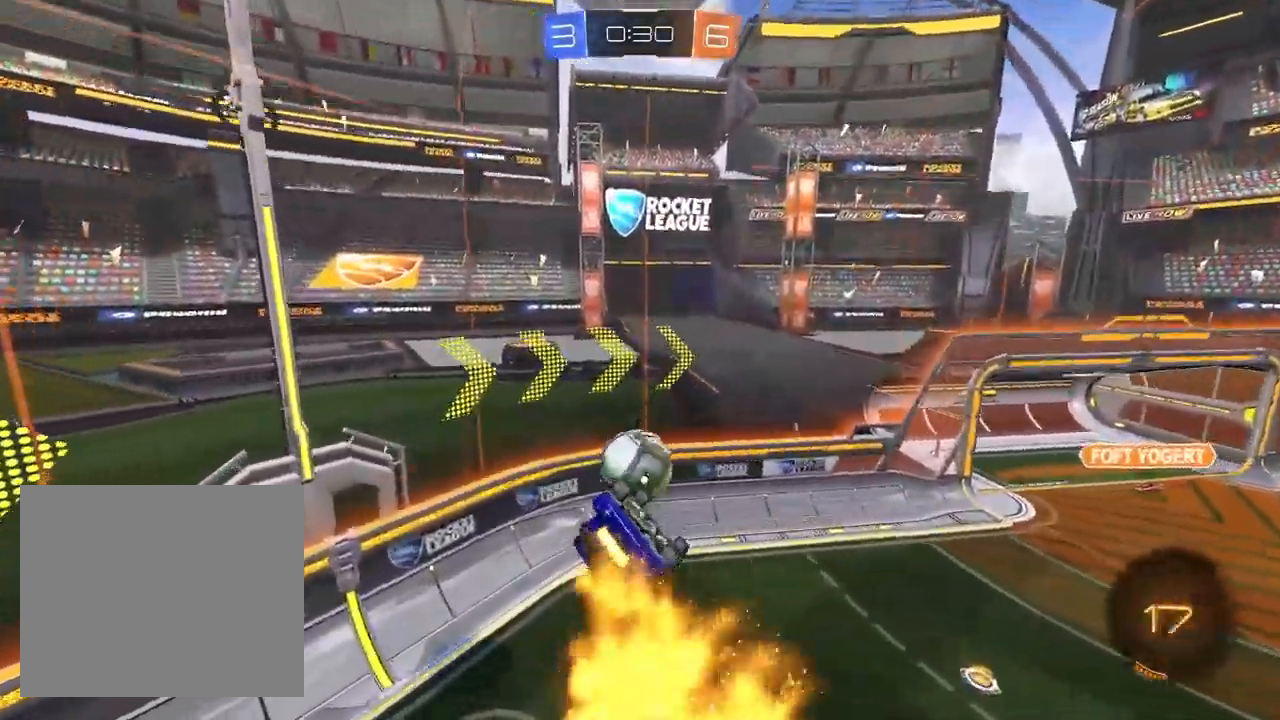
{"buttons": ["R2"], "left_stick": "center", "right_stick": "center"}
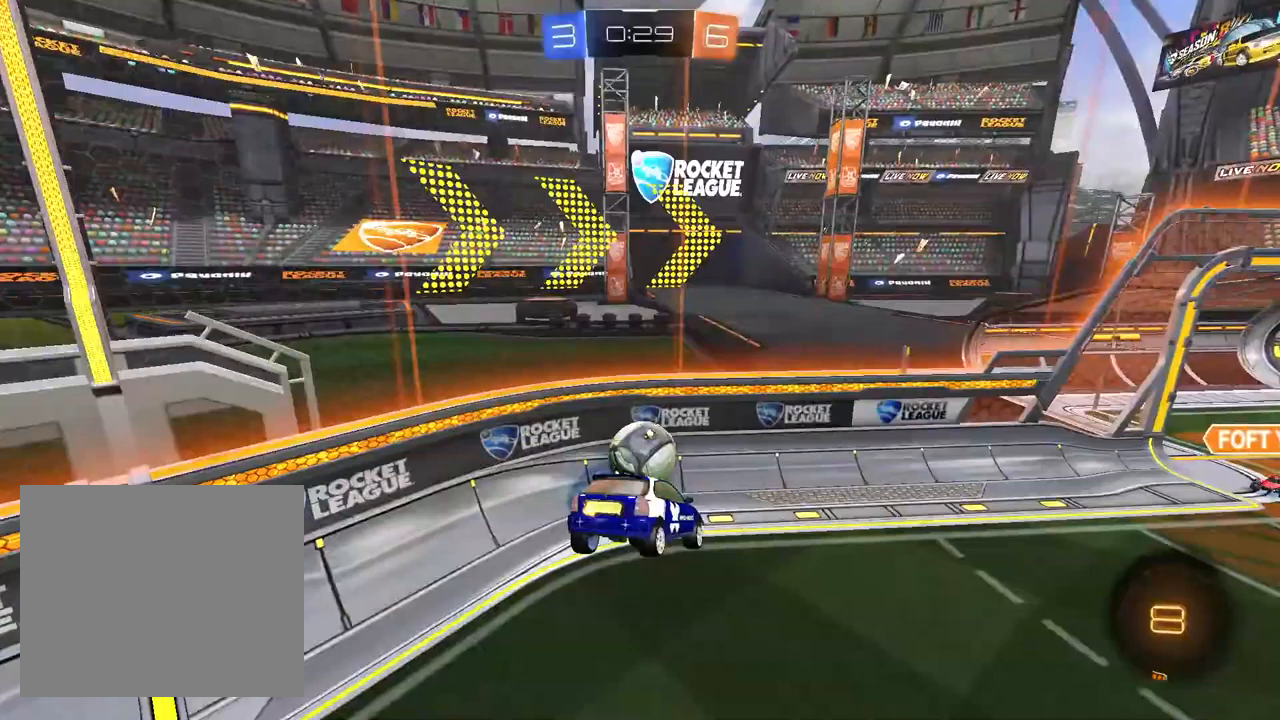
{"buttons": ["TRIANGLE", "R2"], "left_stick": "left", "right_stick": "center", "events": [[83, "left_stick", "down-left"], [267, "TRIANGLE", "down"], [283, "left_stick", "left"], [350, "TRIANGLE", "up"], [433, "TRIANGLE", "down"]]}
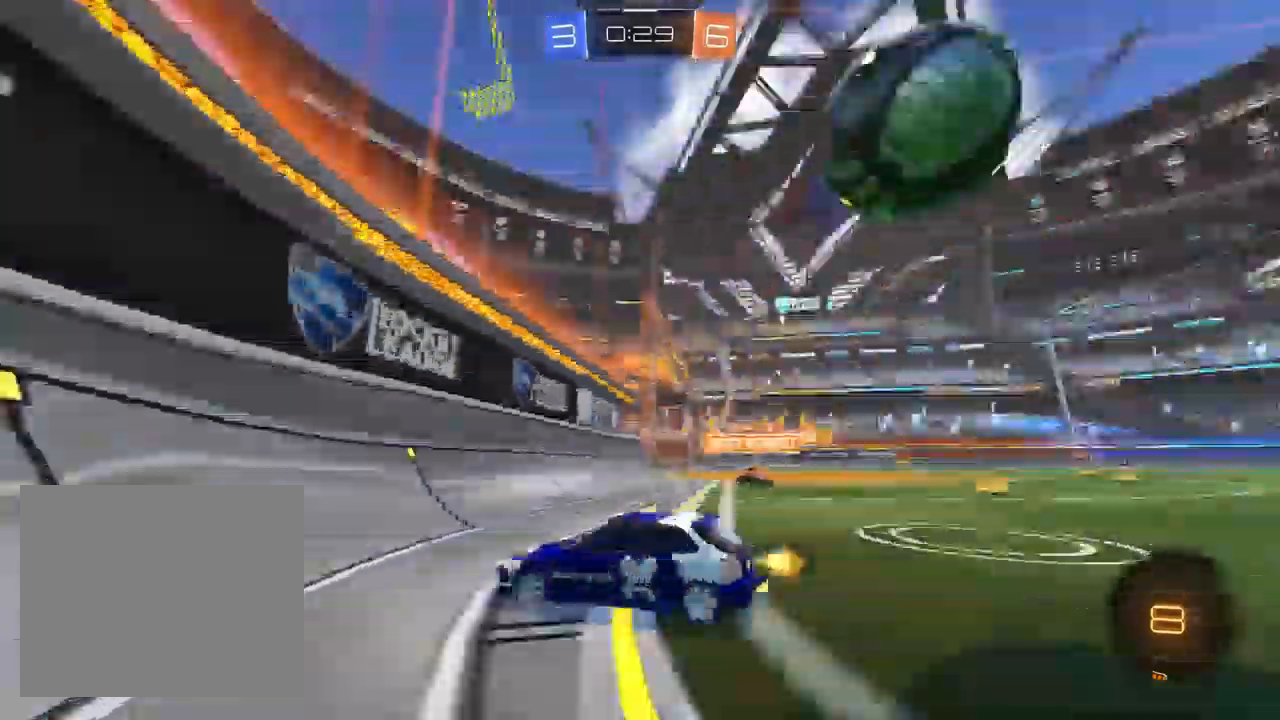
{"buttons": ["R2"], "left_stick": "left", "right_stick": "center", "events": [[50, "TRIANGLE", "up"], [150, "SQUARE", "down"], [283, "SQUARE", "up"]]}